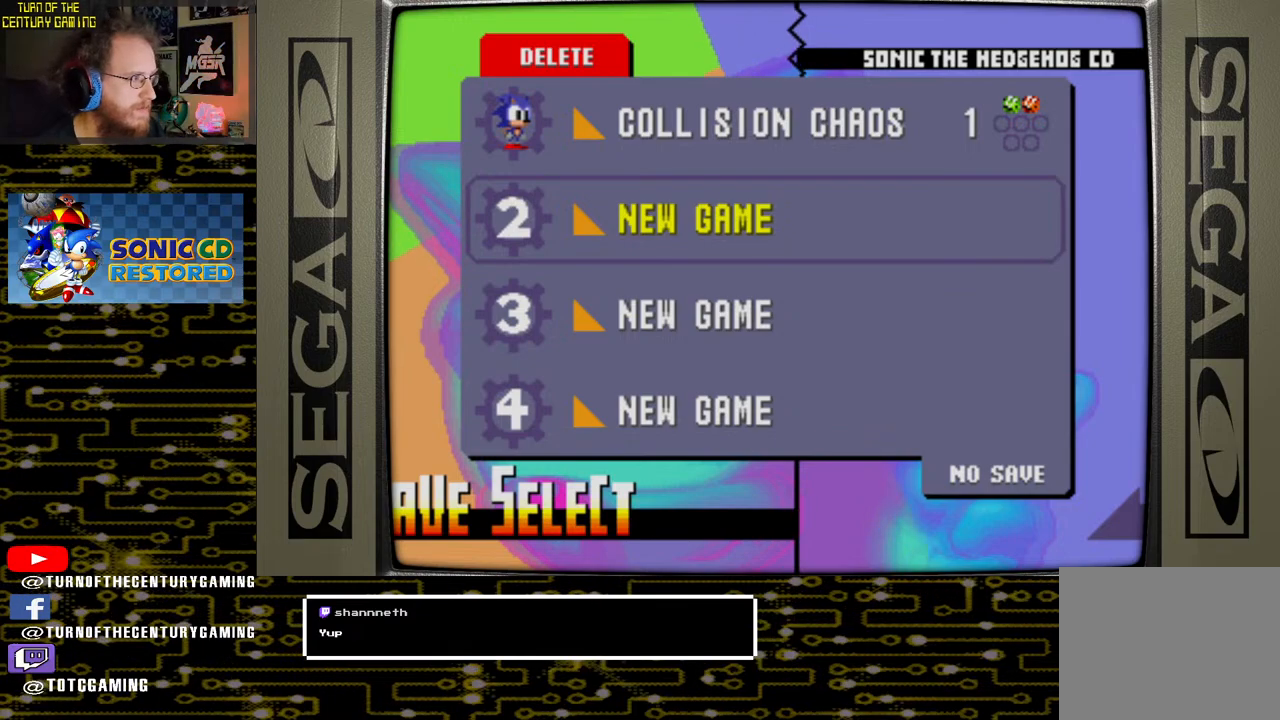
Gameplay with a controller (PlayStation layout); each line is a JSON object with the inputs held at the frame after it. "events" lists button and stick changes between this image and that frame as [ms after this image, input, new state], when the widget could be followed in between.
{"buttons": [], "left_stick": "center", "right_stick": "center", "events": [[233, "CROSS", "down"], [383, "CROSS", "up"]]}
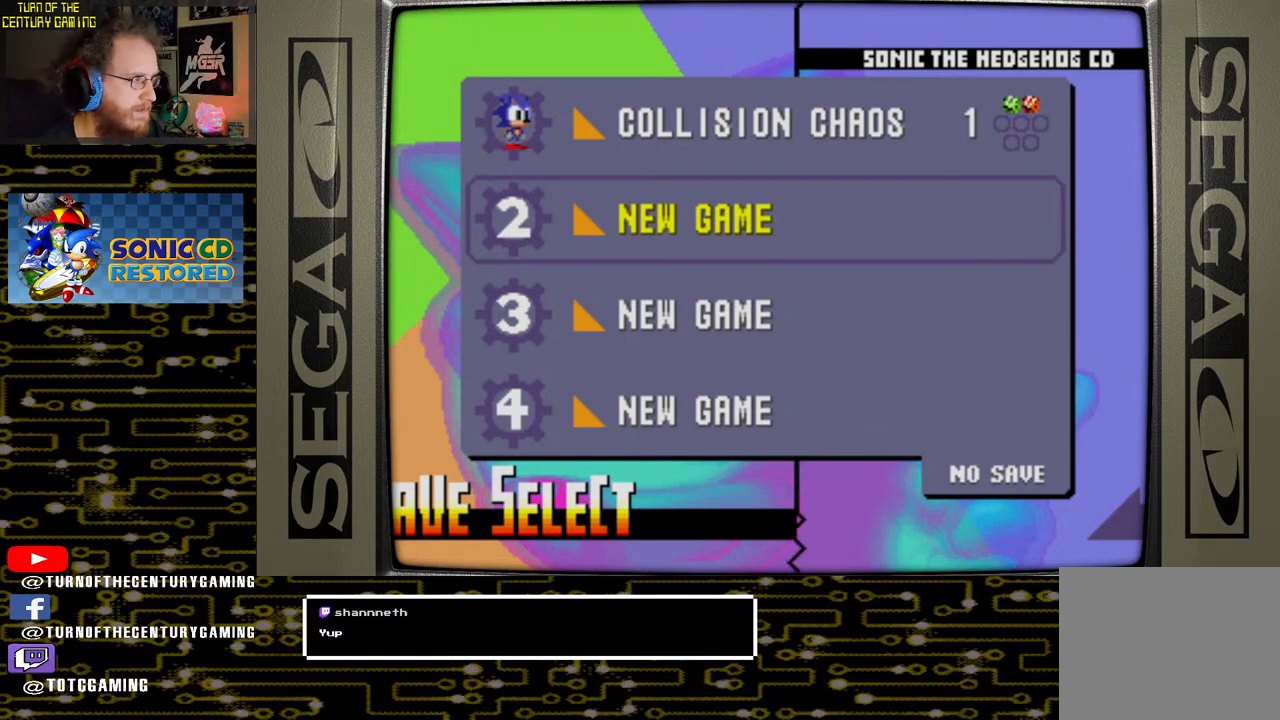
{"buttons": [], "left_stick": "center", "right_stick": "center", "events": []}
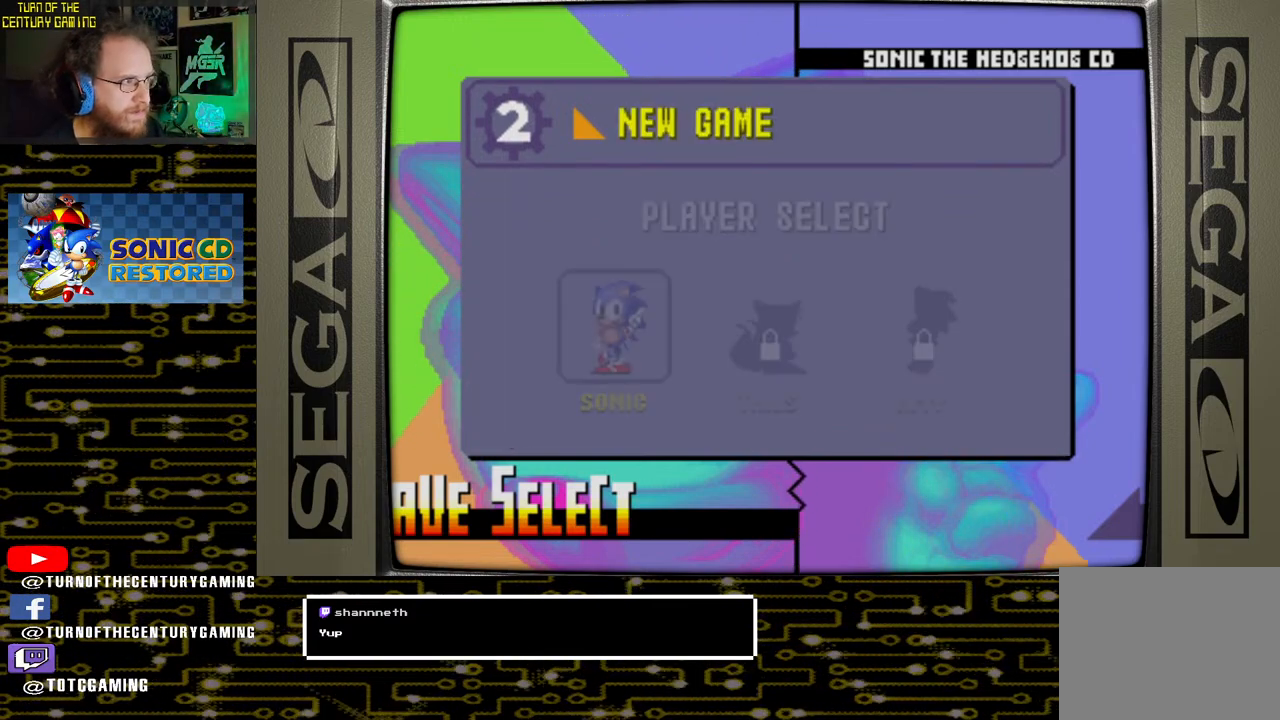
{"buttons": [], "left_stick": "center", "right_stick": "center", "events": []}
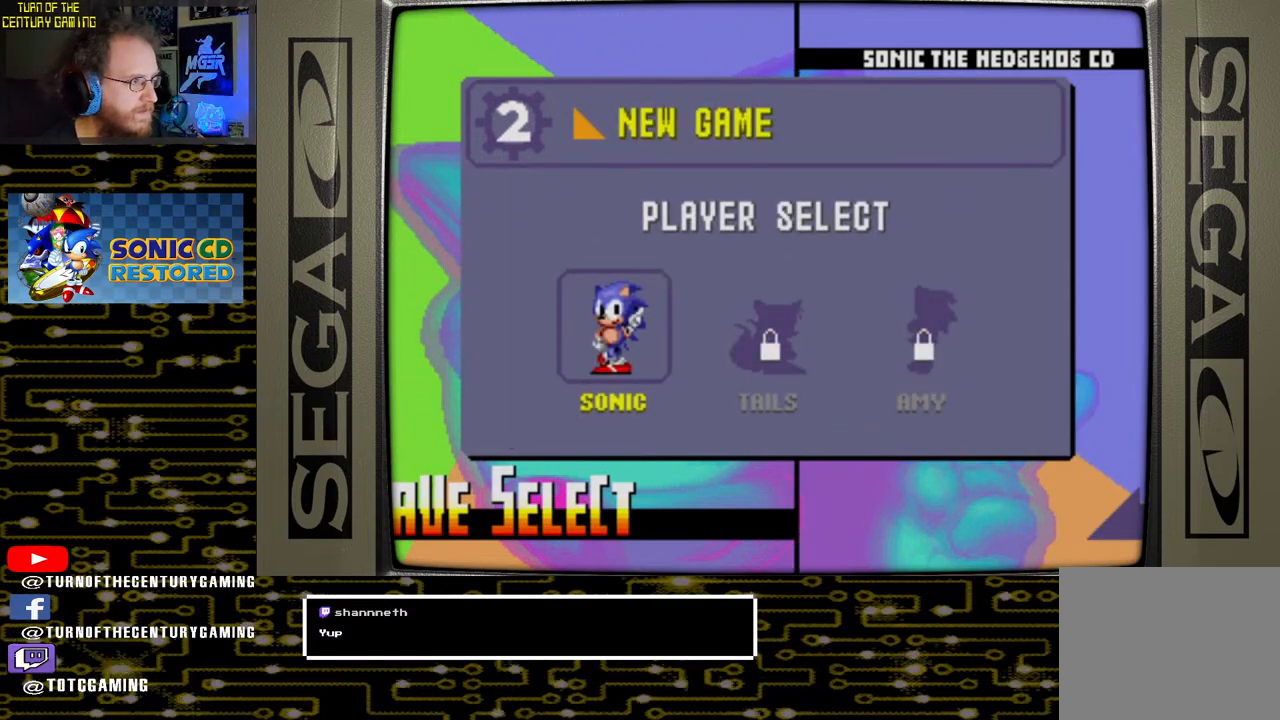
{"buttons": [], "left_stick": "center", "right_stick": "center", "events": []}
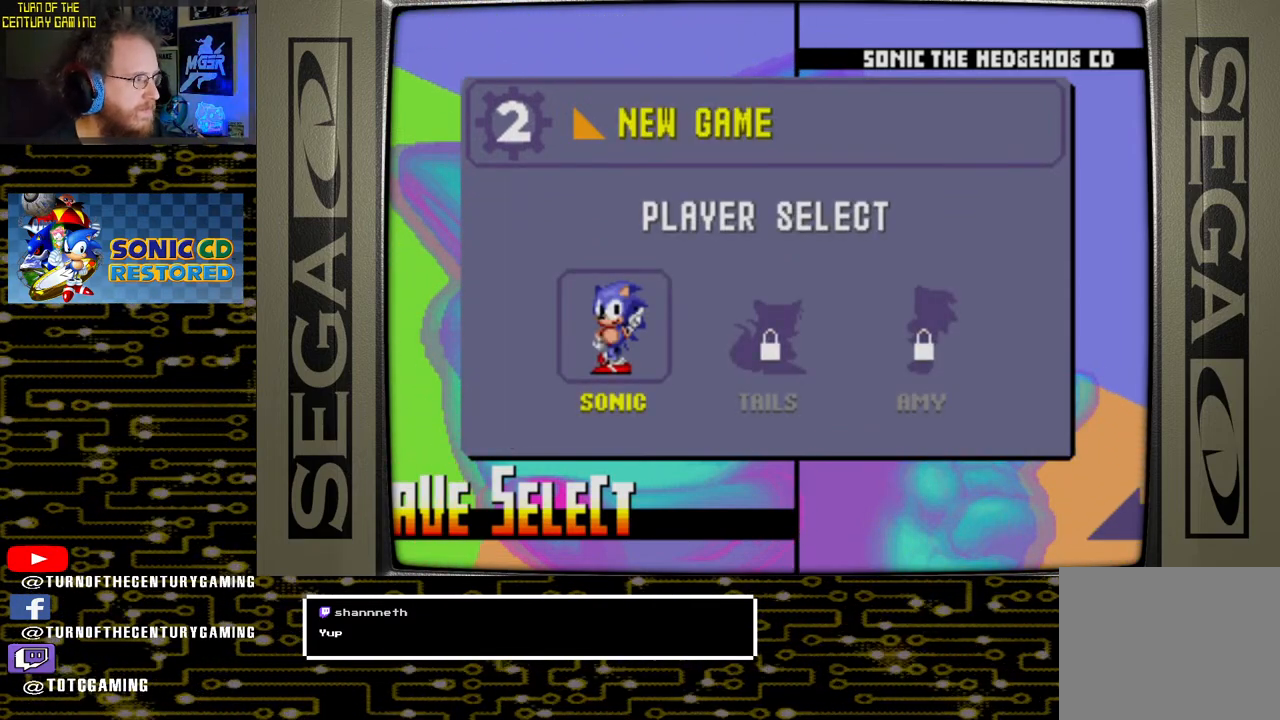
{"buttons": [], "left_stick": "center", "right_stick": "center", "events": [[83, "CROSS", "down"], [200, "CROSS", "up"]]}